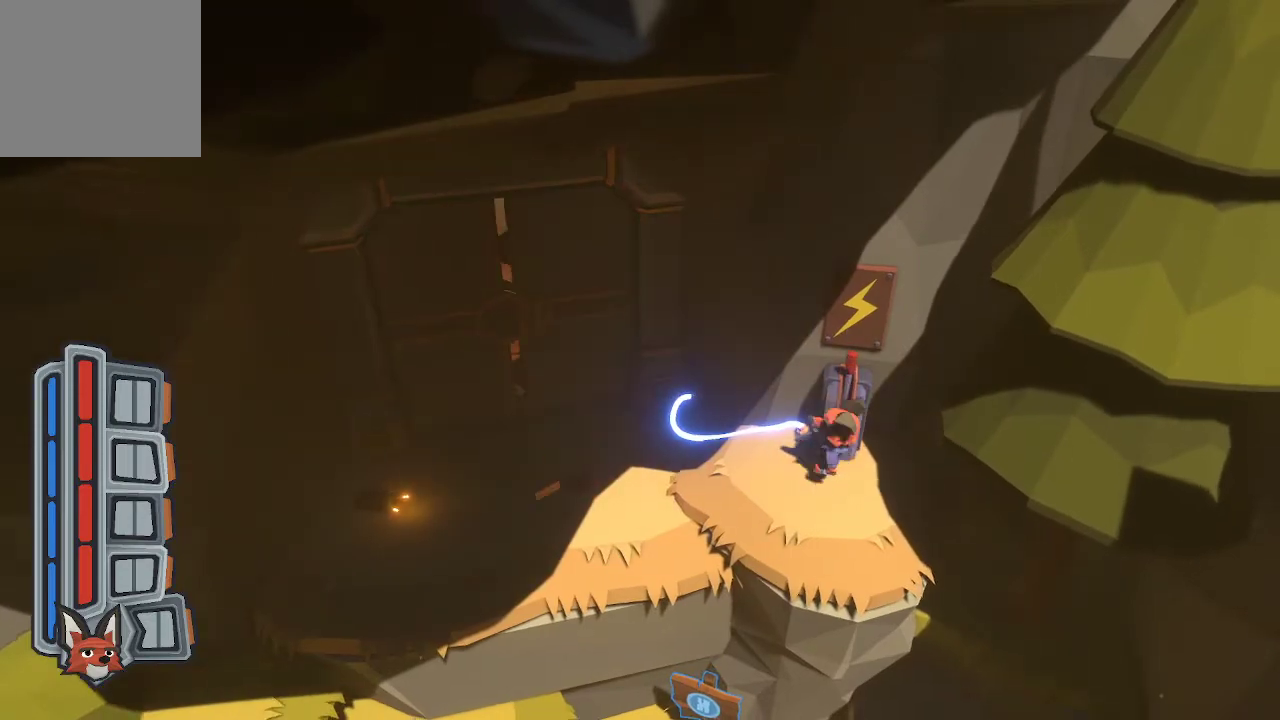
Gameplay with a controller (Xbox layout); each line is a JSON object with the inputs held at the frame after it (dt_ms = milliseconds from this image to that frame). "events" lists button and stick changes between this image and that frame as [ms after this image, input, new state], when the widget could be followed in between.
{"dt_ms": 500, "buttons": [], "left_stick": "left", "right_stick": "center", "events": [[300, "left_stick", "left"]]}
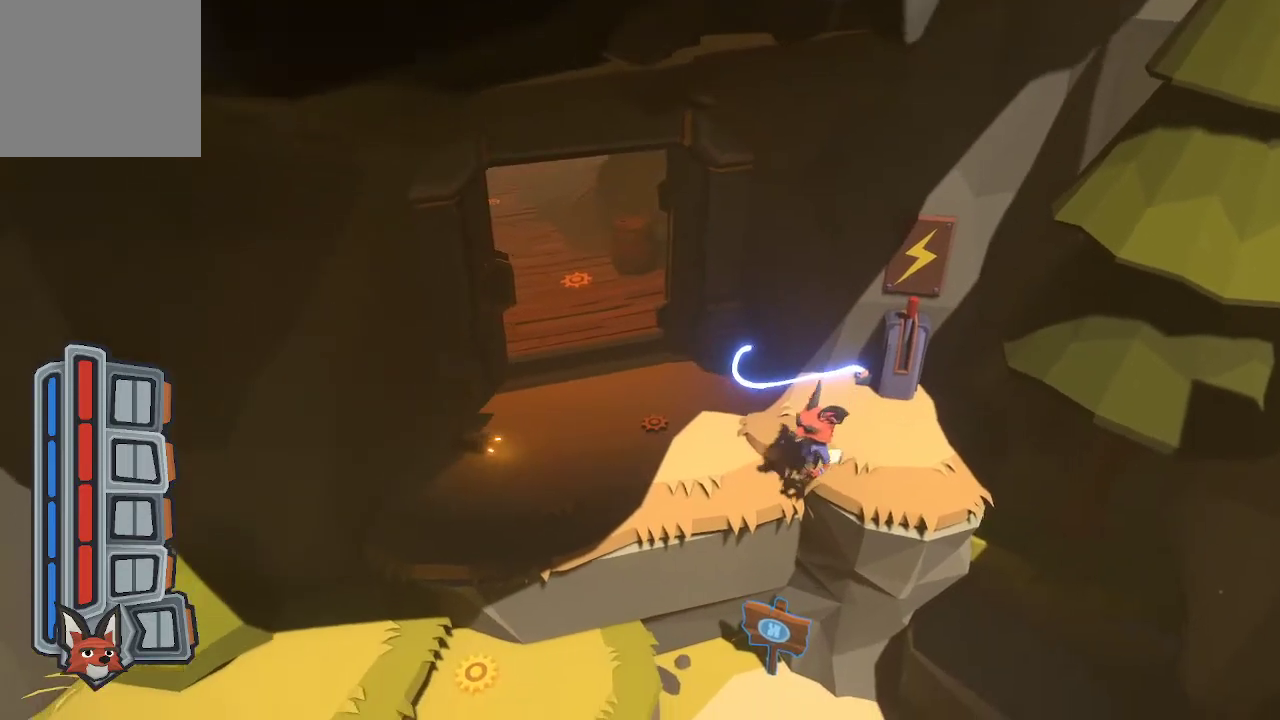
{"dt_ms": 500, "buttons": [], "left_stick": "up", "right_stick": "center", "events": [[233, "left_stick", "up-left"], [500, "left_stick", "up"]]}
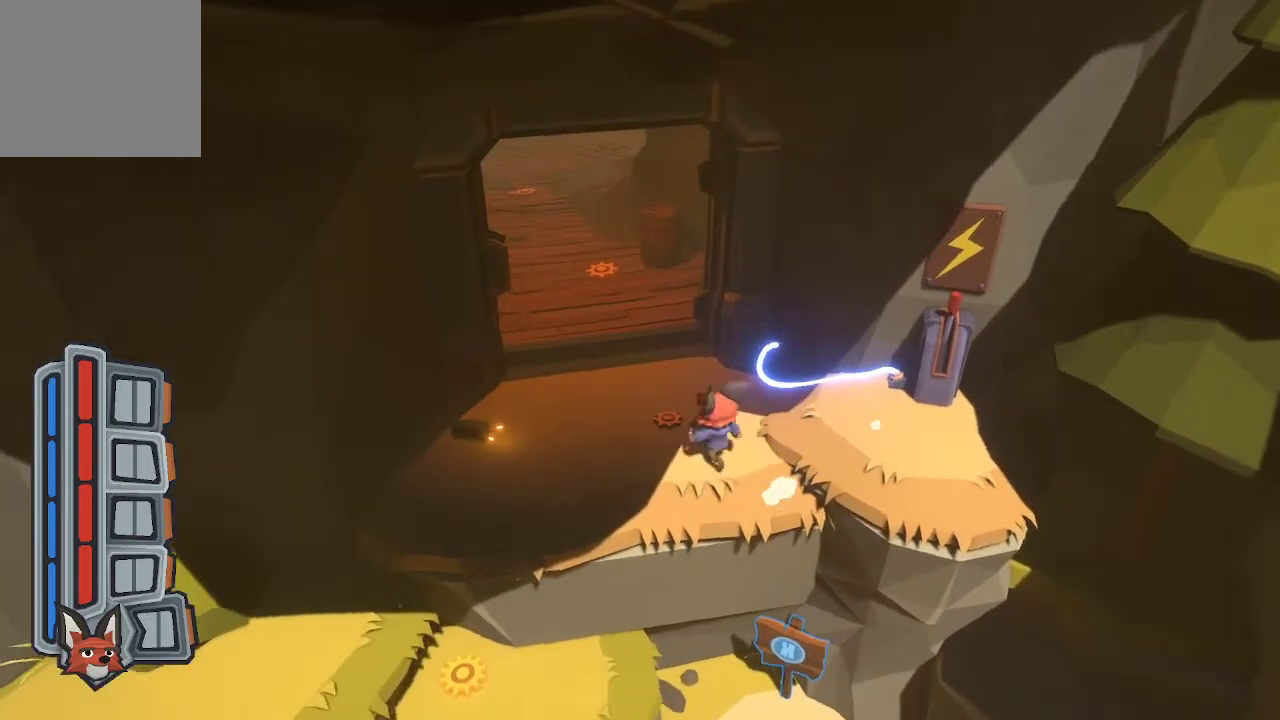
{"dt_ms": 500, "buttons": [], "left_stick": "up", "right_stick": "center", "events": []}
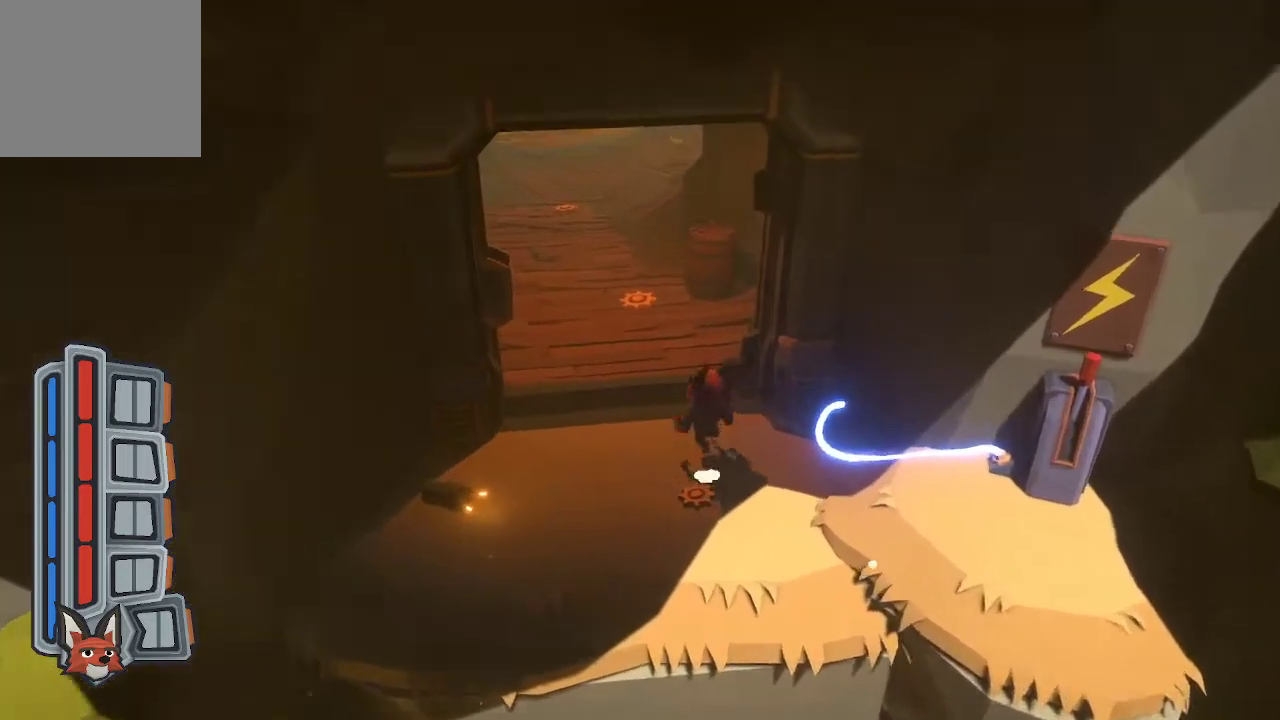
{"dt_ms": 500, "buttons": [], "left_stick": "up", "right_stick": "center", "events": []}
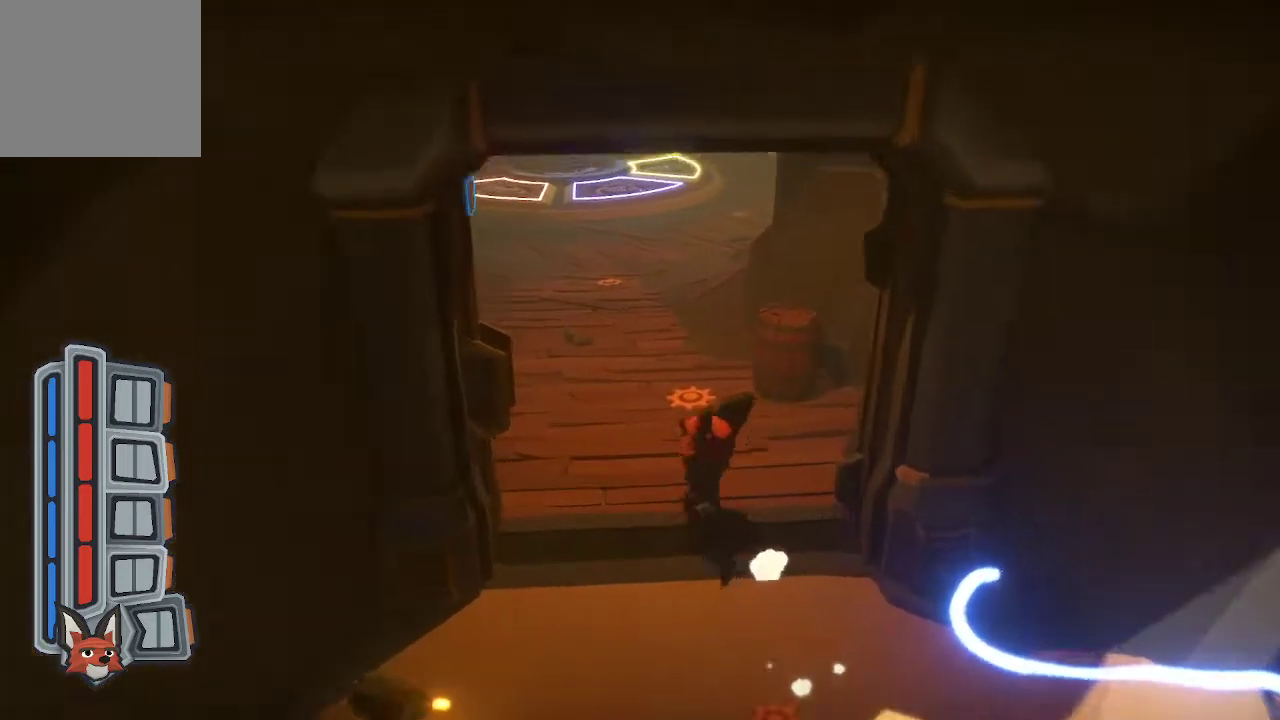
{"dt_ms": 500, "buttons": ["X"], "left_stick": "up-right", "right_stick": "center", "events": [[433, "X", "down"], [433, "left_stick", "up-right"]]}
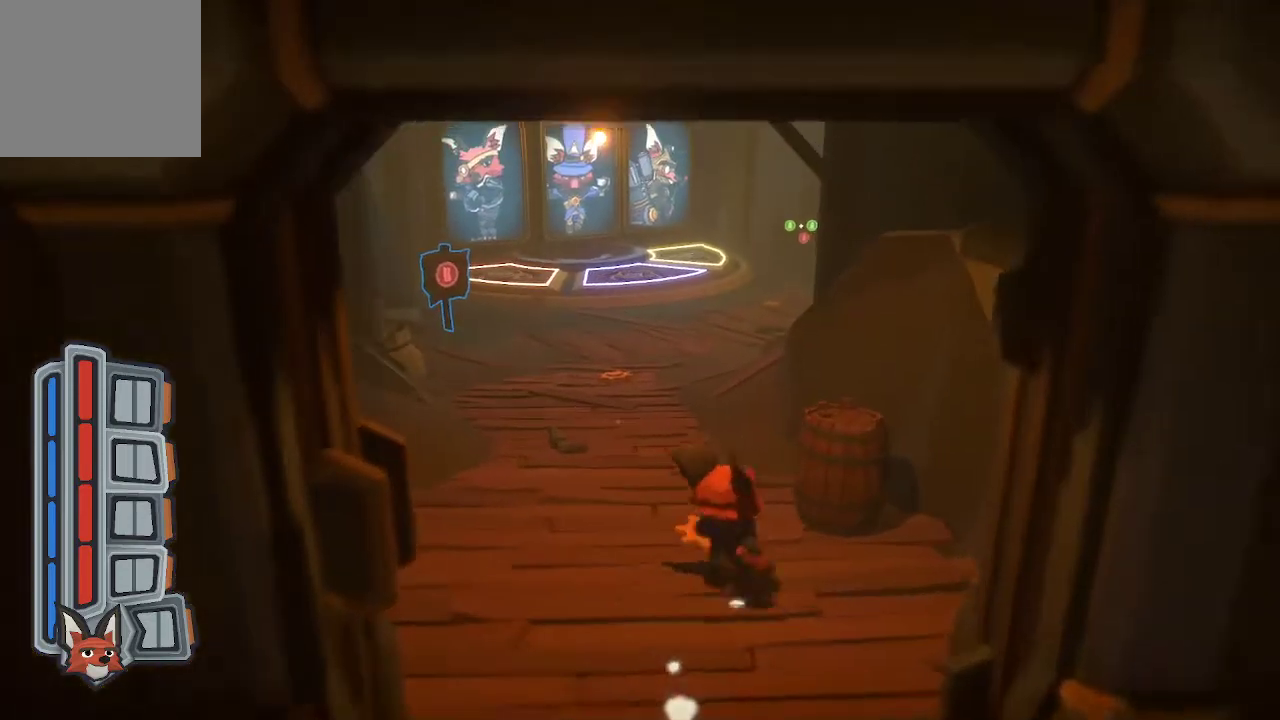
{"dt_ms": 500, "buttons": [], "left_stick": "up", "right_stick": "center", "events": [[367, "left_stick", "up"], [467, "X", "up"]]}
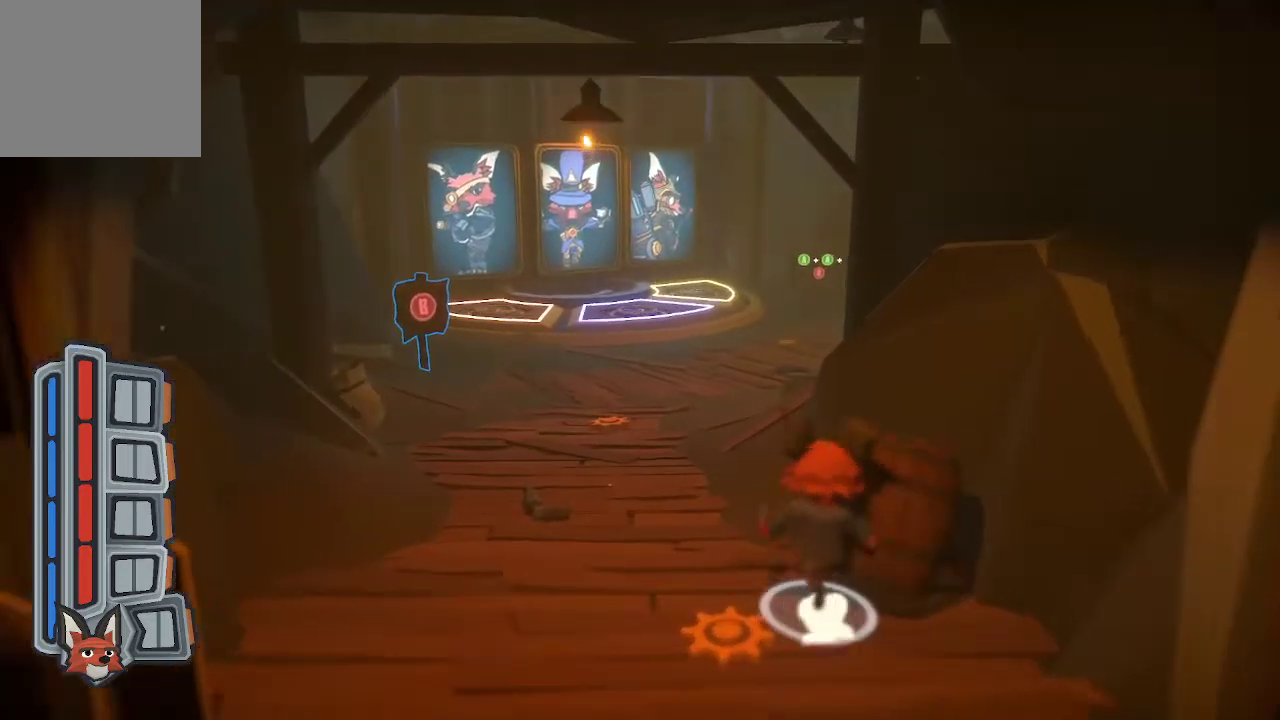
{"dt_ms": 500, "buttons": ["X"], "left_stick": "up-left", "right_stick": "center", "events": [[33, "left_stick", "up-left"], [133, "X", "down"], [300, "X", "up"], [467, "X", "down"]]}
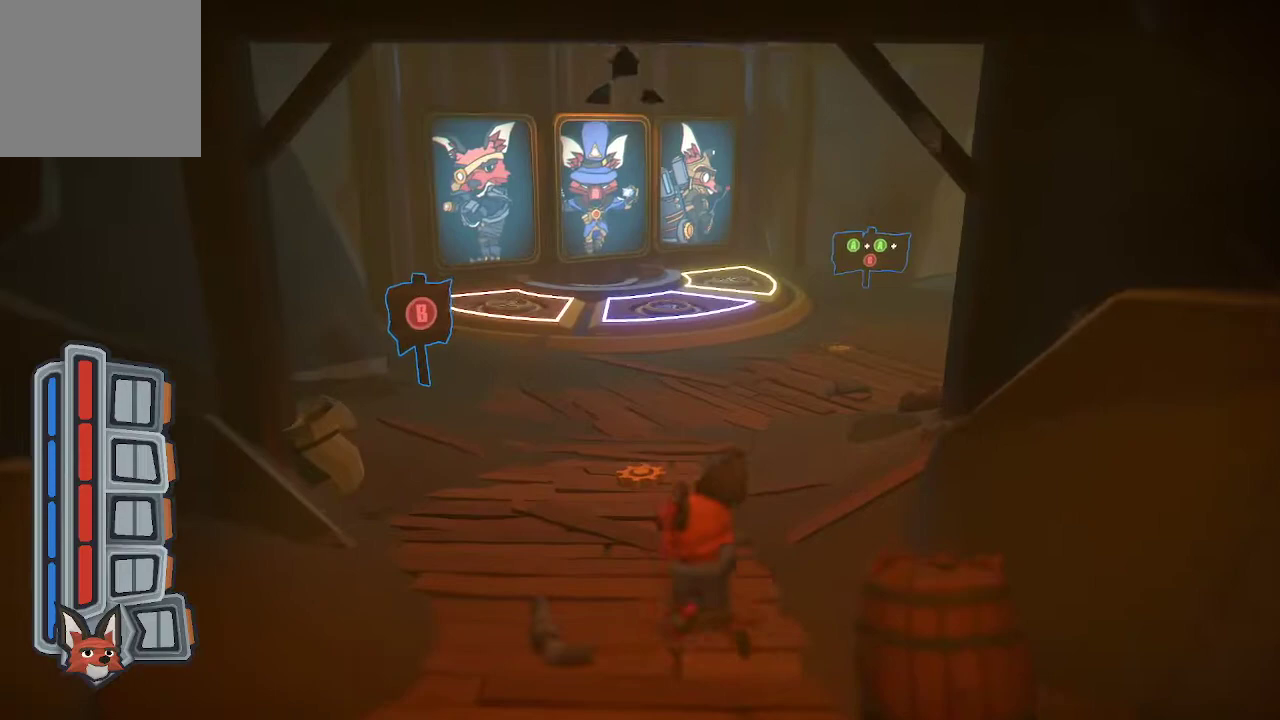
{"dt_ms": 500, "buttons": [], "left_stick": "up", "right_stick": "center", "events": [[33, "left_stick", "up"], [100, "X", "up"]]}
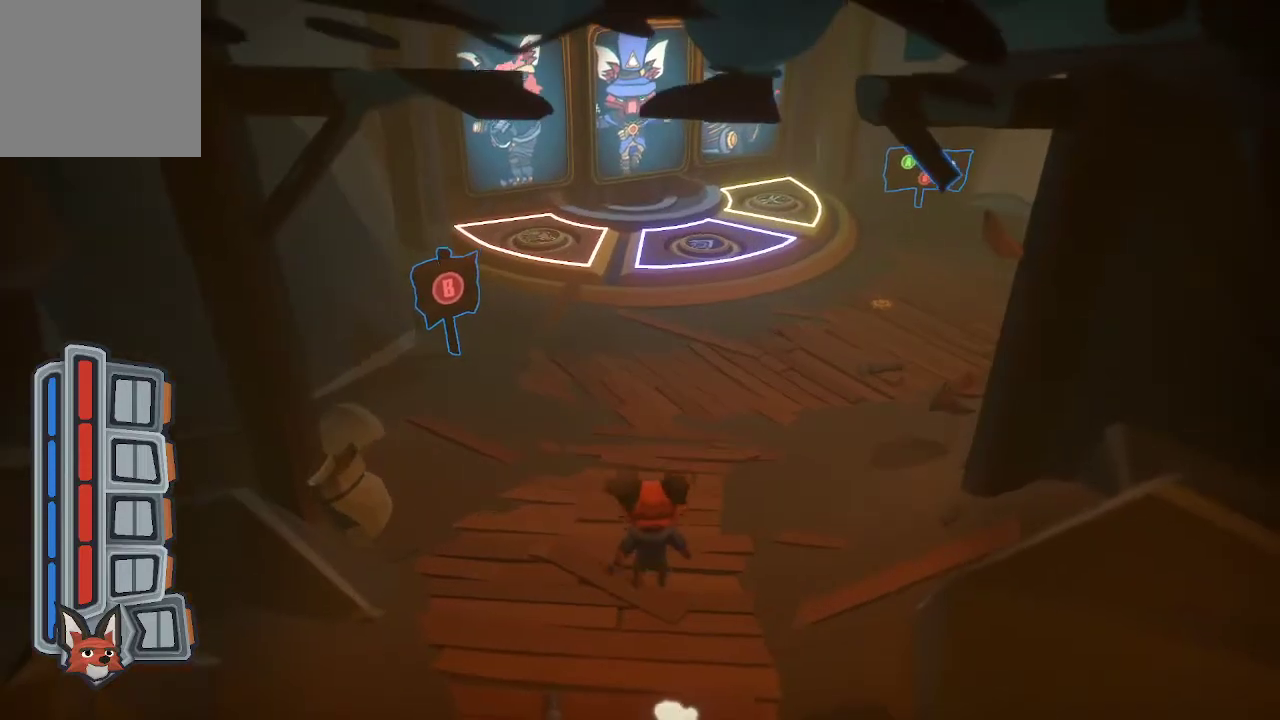
{"dt_ms": 500, "buttons": [], "left_stick": "up", "right_stick": "center", "events": []}
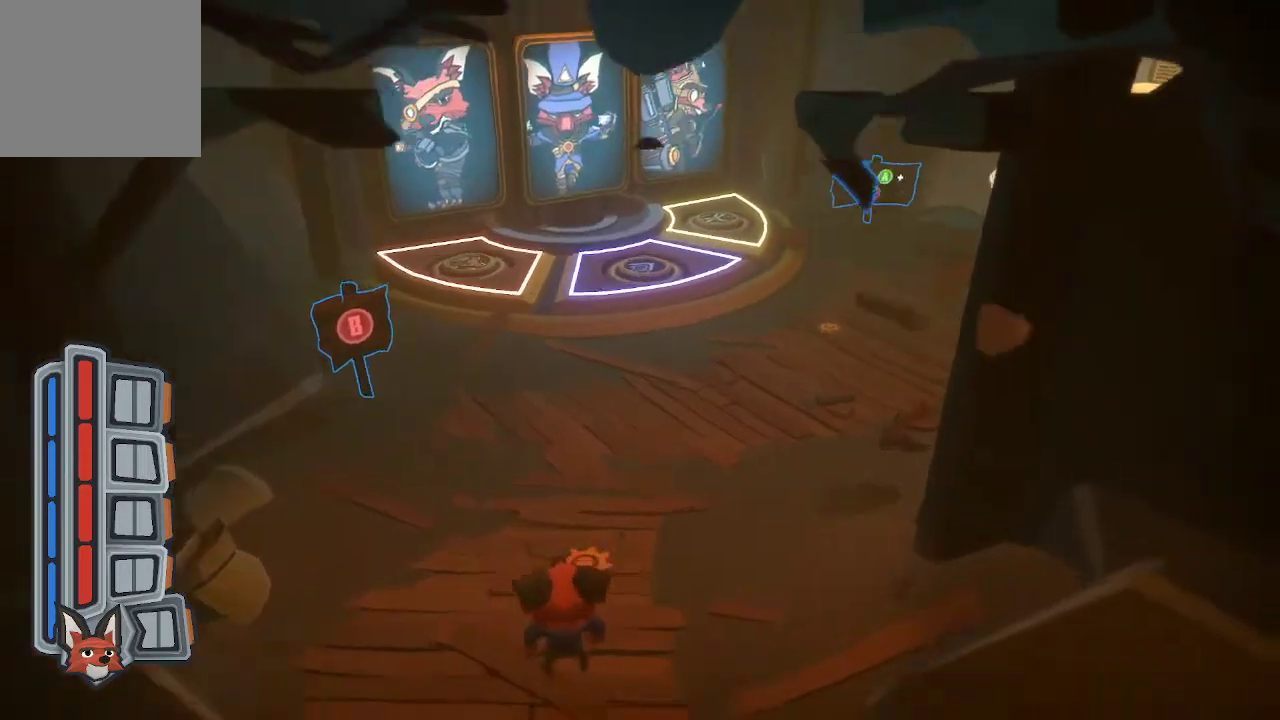
{"dt_ms": 500, "buttons": [], "left_stick": "center", "right_stick": "center", "events": [[267, "left_stick", "center"]]}
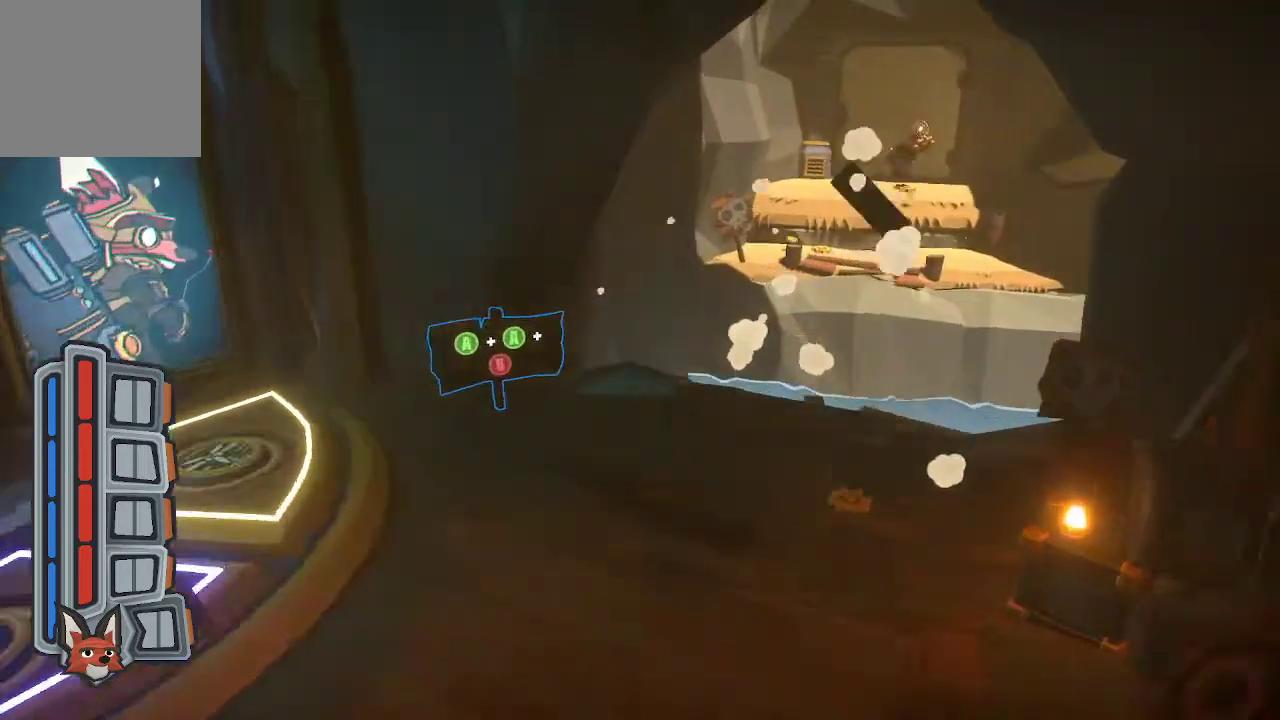
{"dt_ms": 500, "buttons": [], "left_stick": "center", "right_stick": "center"}
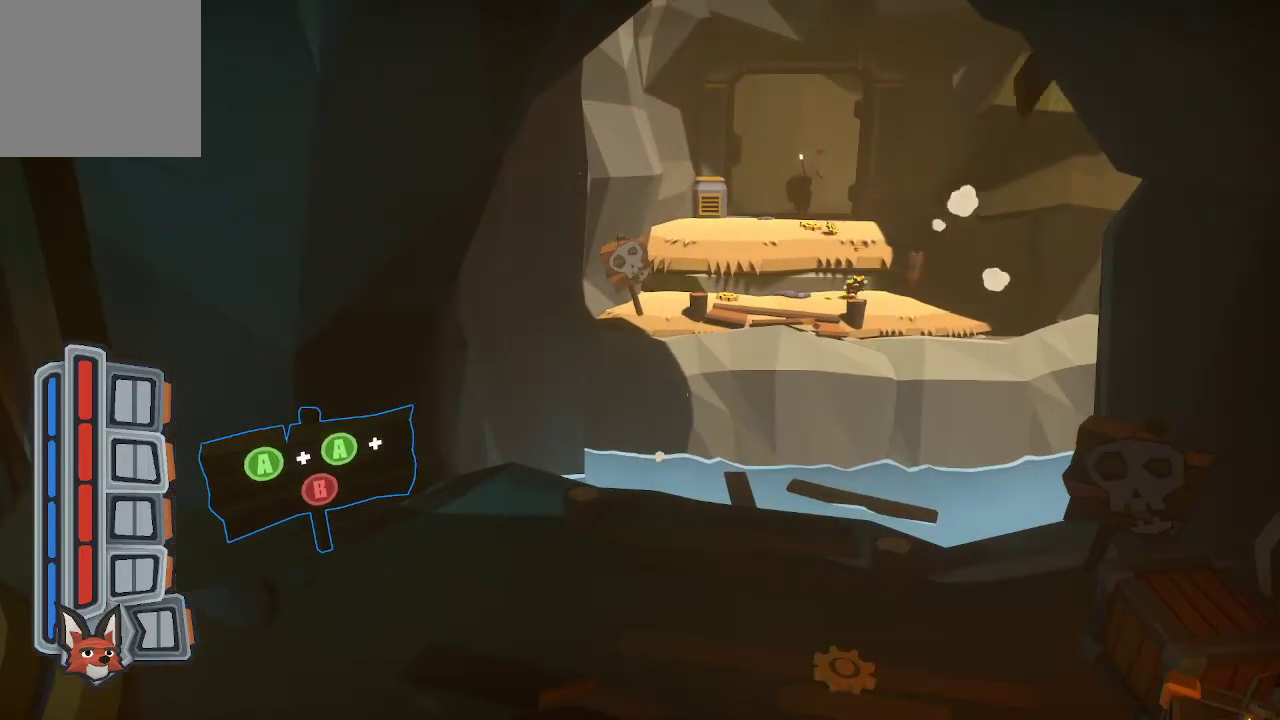
{"dt_ms": 500, "buttons": [], "left_stick": "center", "right_stick": "center", "events": []}
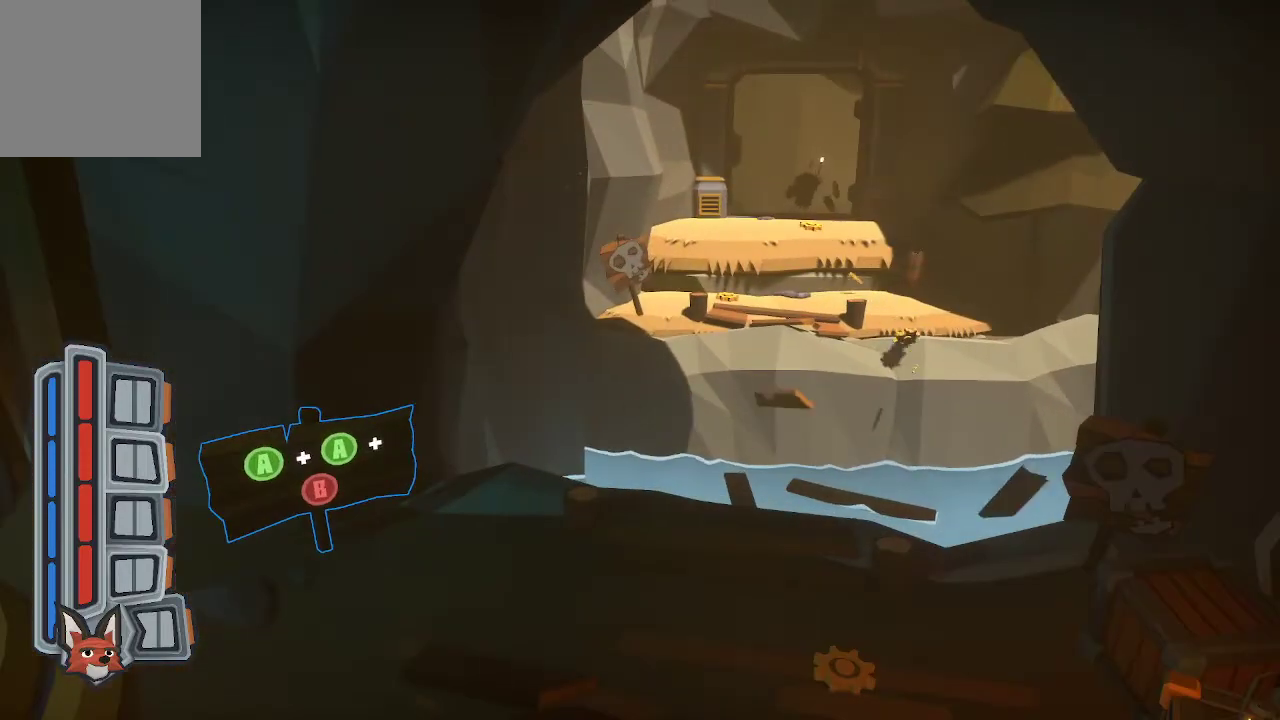
{"dt_ms": 500, "buttons": [], "left_stick": "center", "right_stick": "center", "events": []}
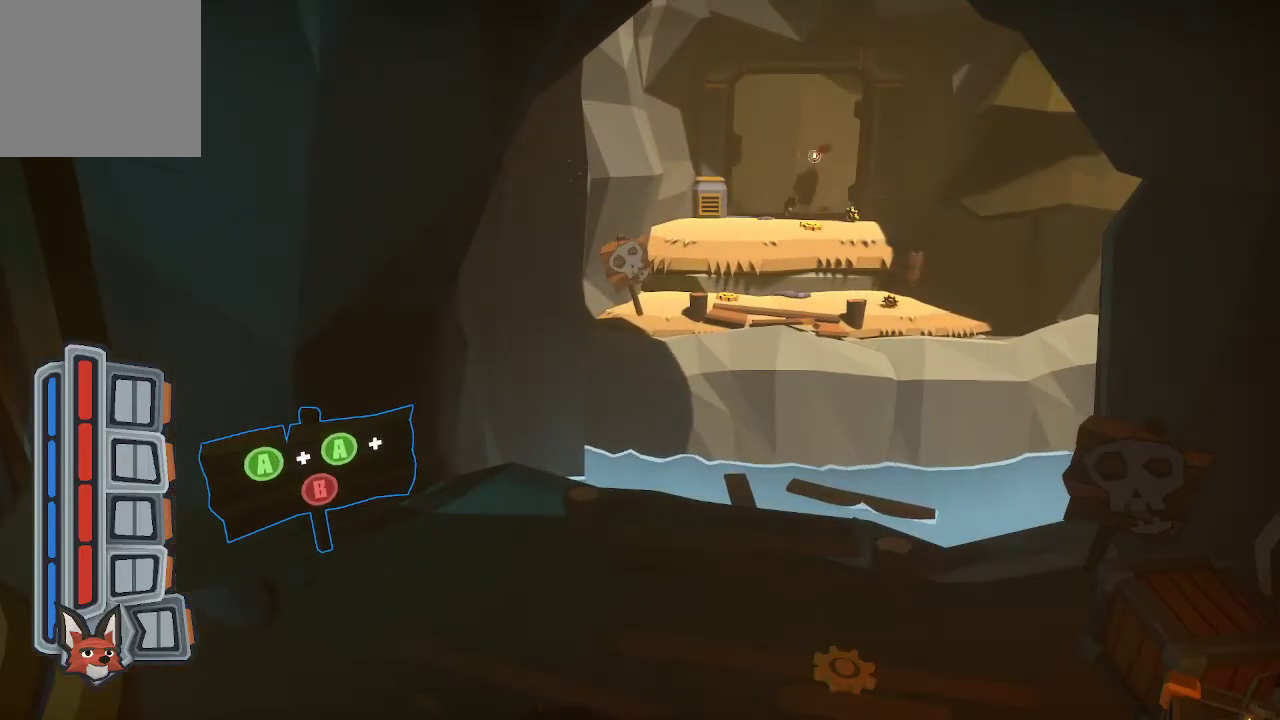
{"dt_ms": 500, "buttons": [], "left_stick": "center", "right_stick": "center", "events": []}
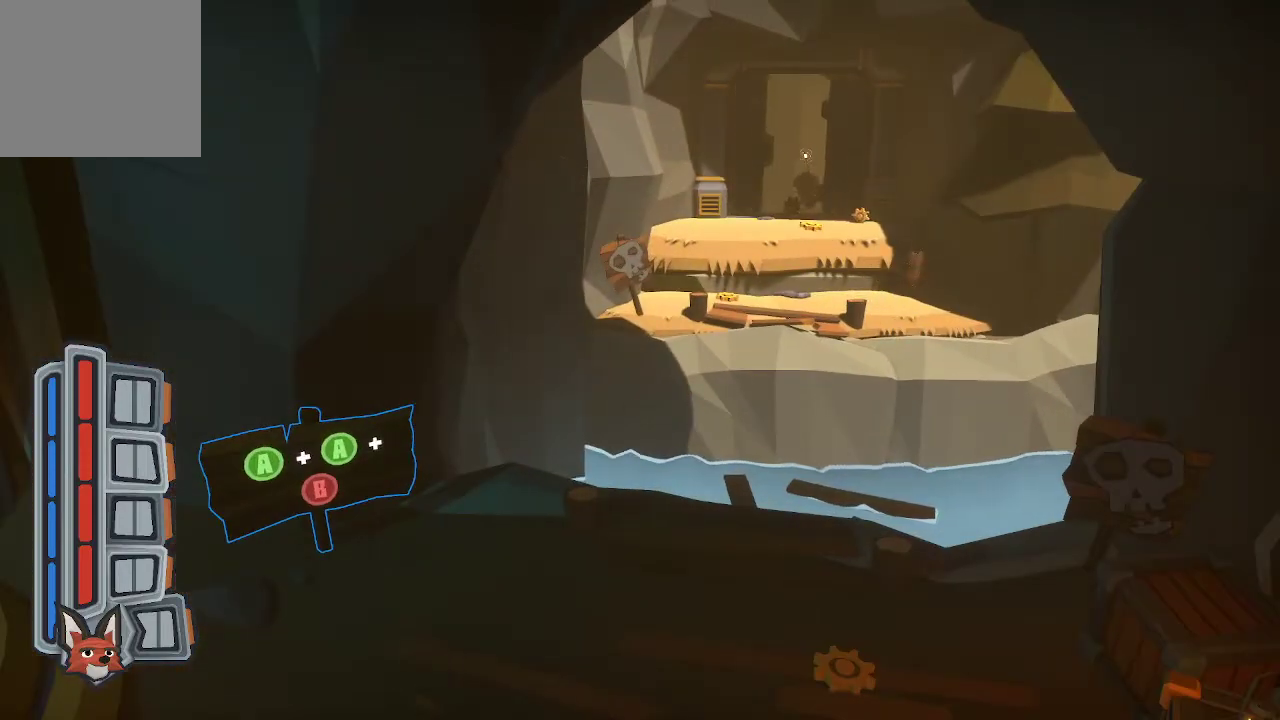
{"dt_ms": 500, "buttons": [], "left_stick": "center", "right_stick": "center", "events": []}
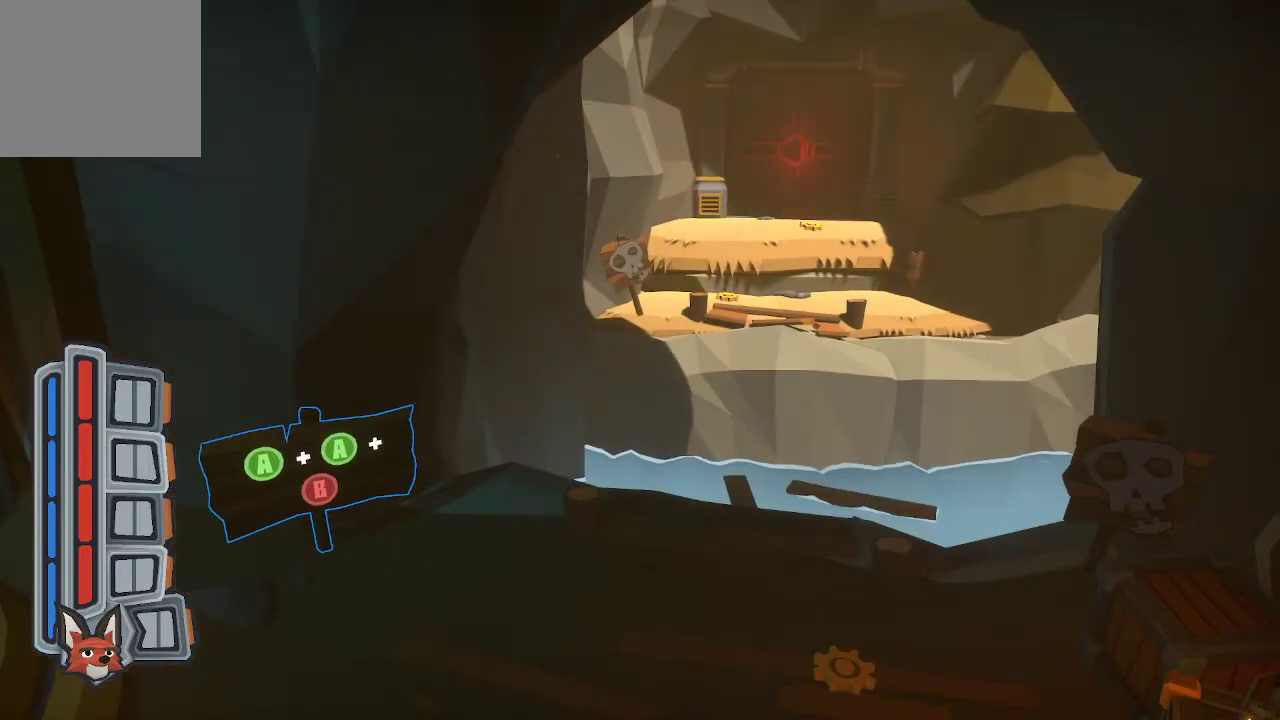
{"dt_ms": 500, "buttons": [], "left_stick": "center", "right_stick": "center", "events": []}
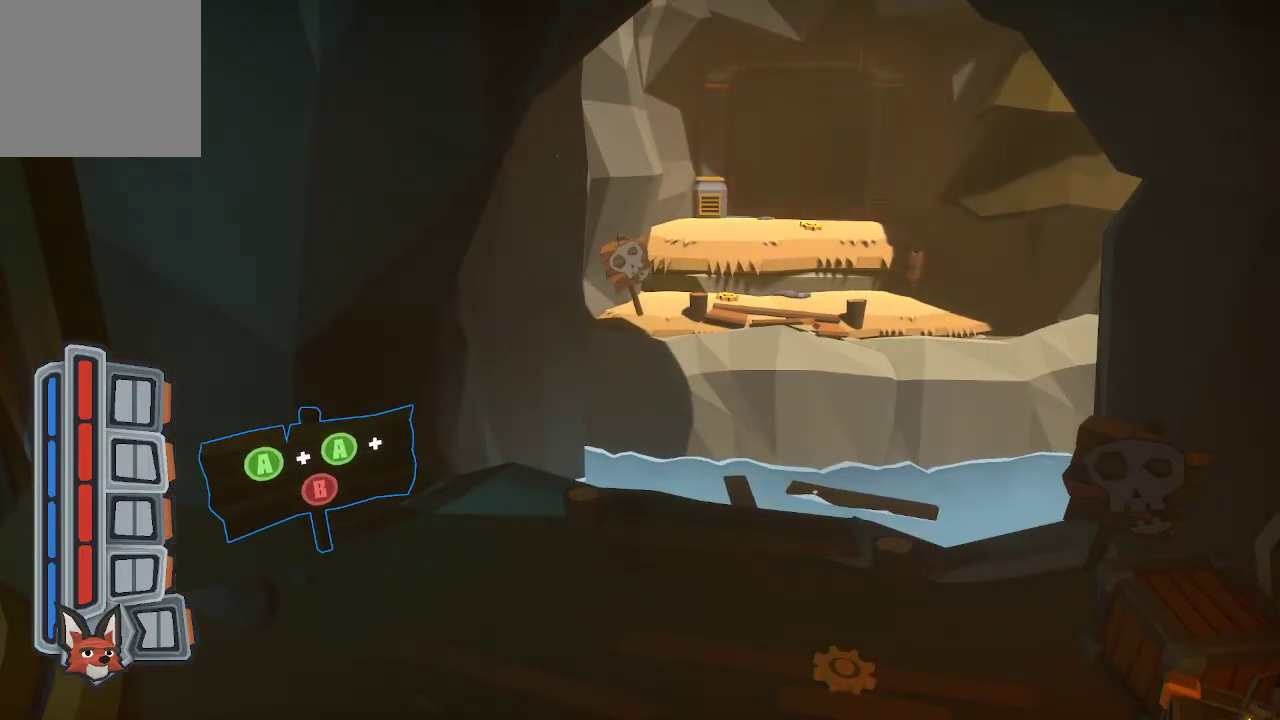
{"dt_ms": 500, "buttons": [], "left_stick": "center", "right_stick": "center", "events": []}
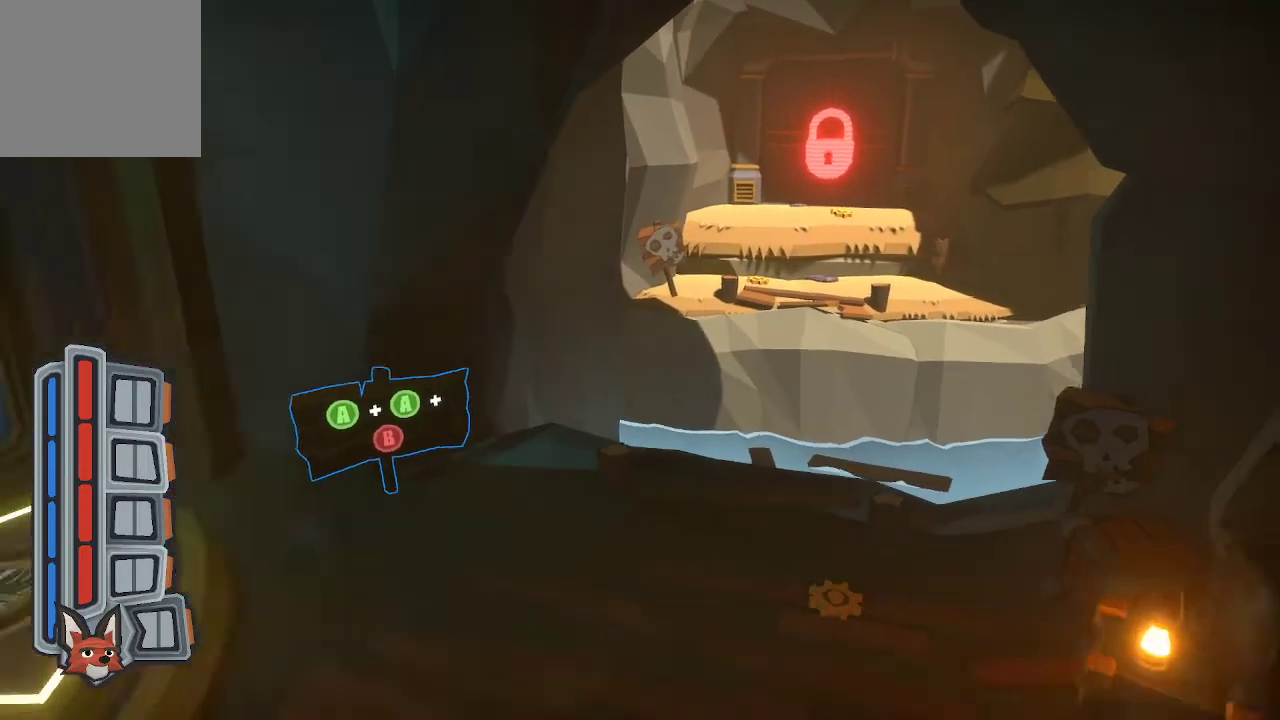
{"dt_ms": 500, "buttons": [], "left_stick": "center", "right_stick": "center", "events": []}
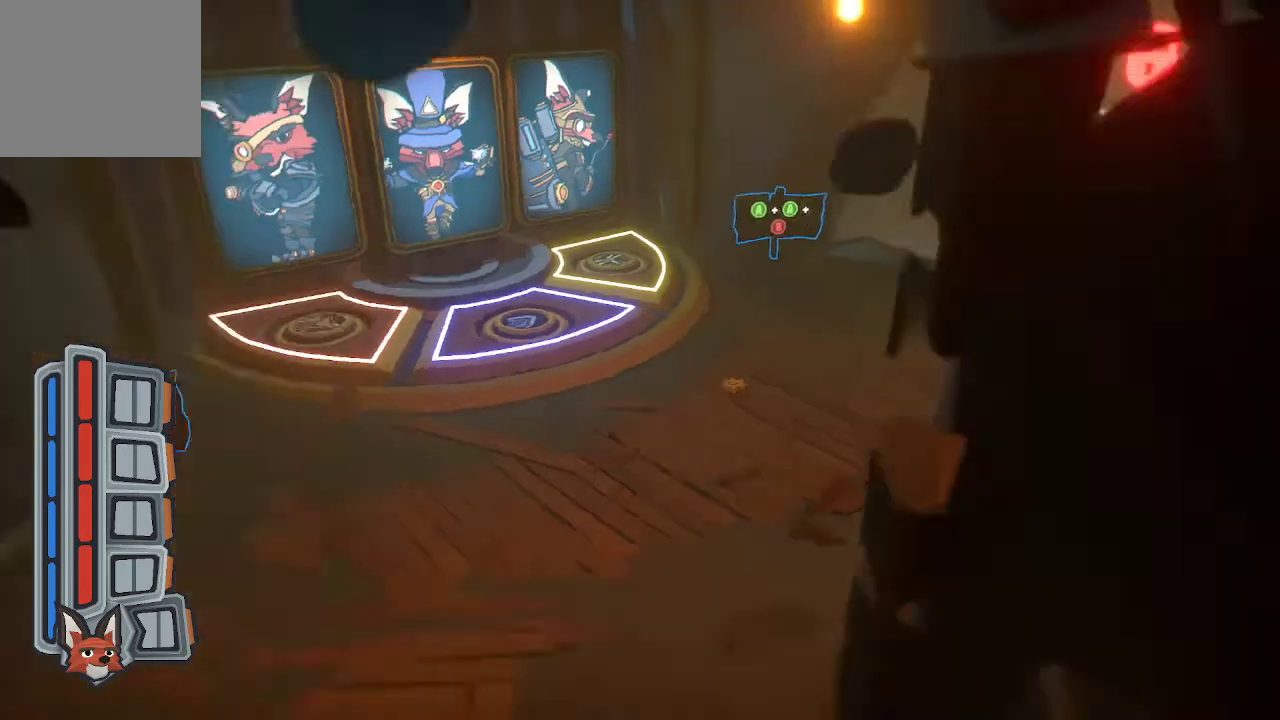
{"dt_ms": 500, "buttons": [], "left_stick": "up", "right_stick": "center", "events": [[200, "left_stick", "up"]]}
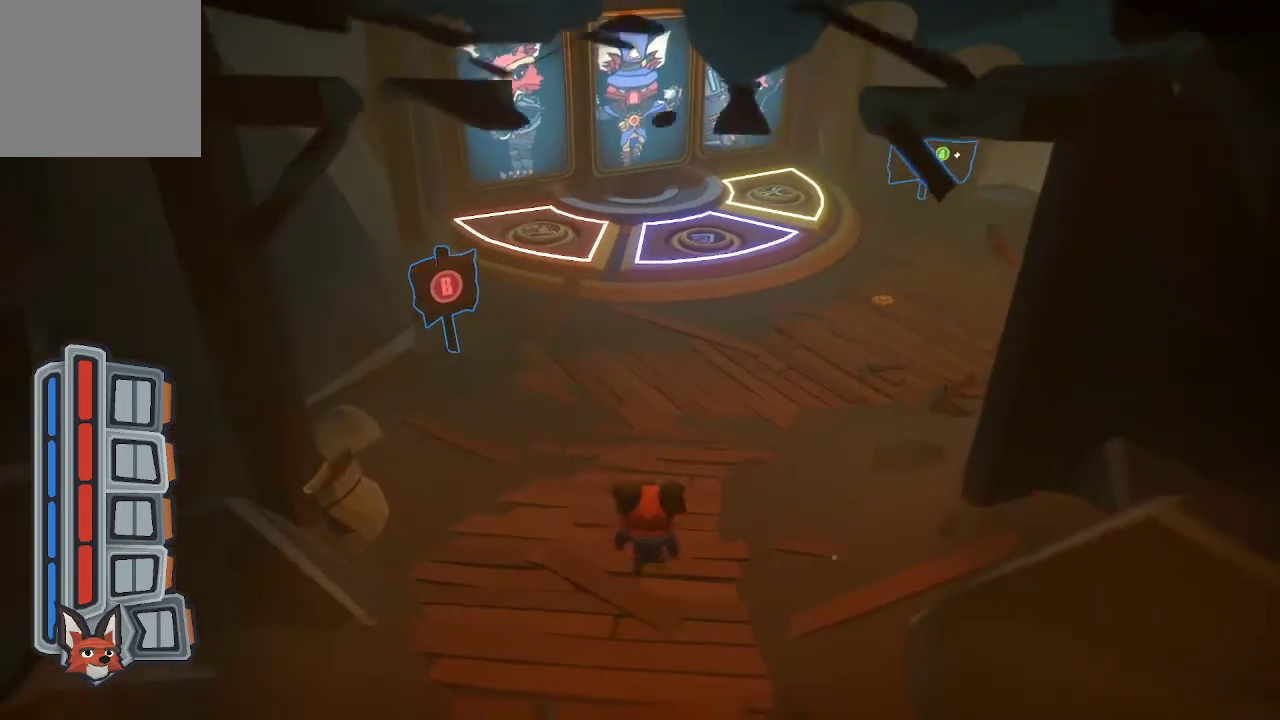
{"dt_ms": 500, "buttons": [], "left_stick": "up", "right_stick": "center", "events": []}
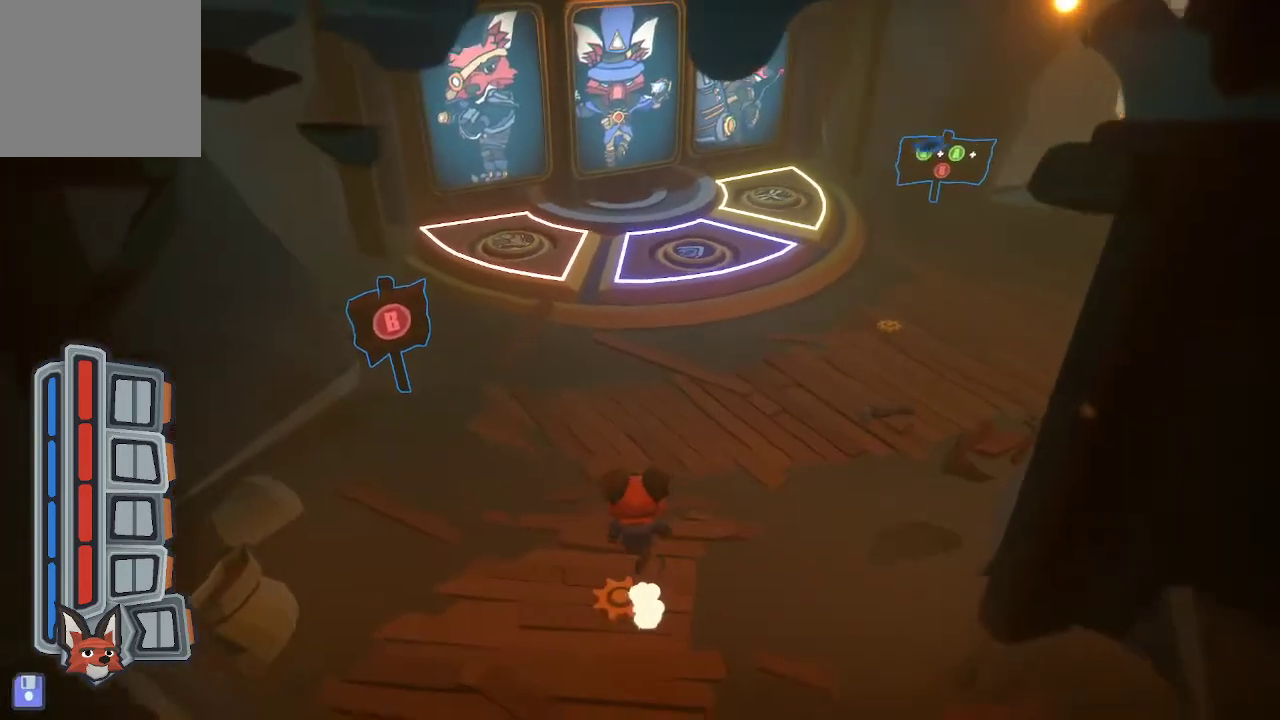
{"dt_ms": 1000, "buttons": [], "left_stick": "up", "right_stick": "center"}
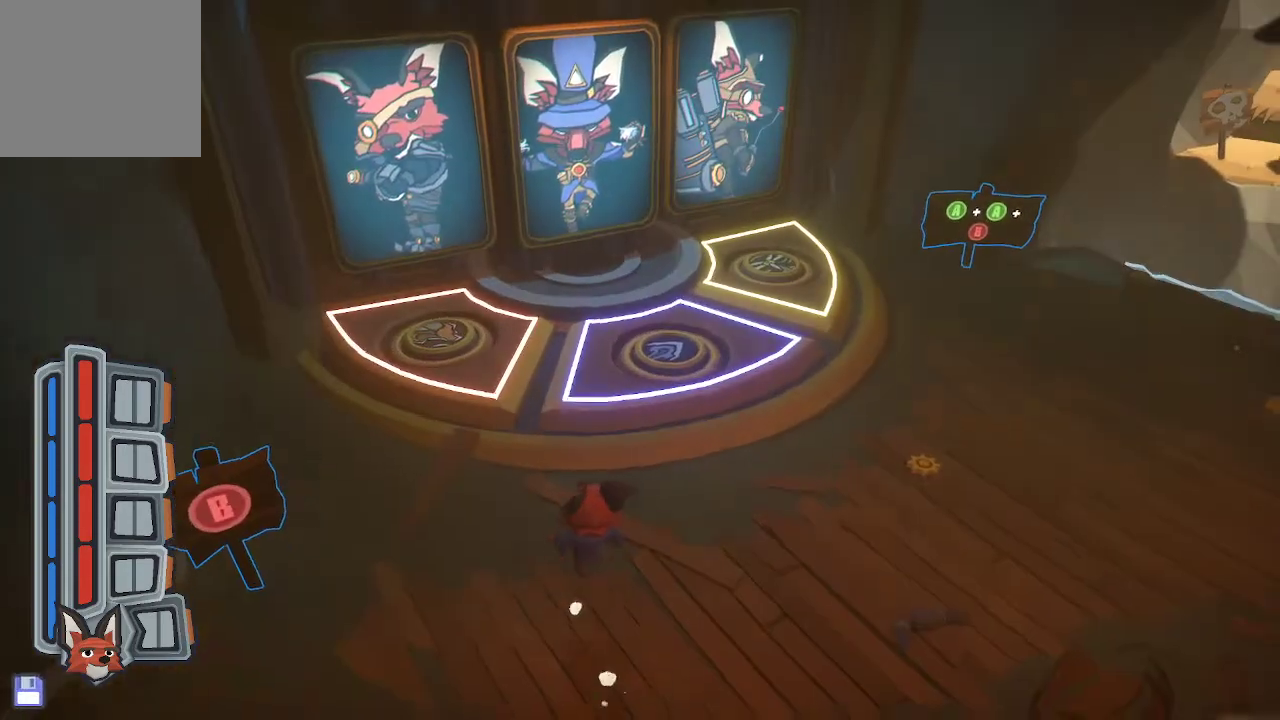
{"dt_ms": 500, "buttons": [], "left_stick": "center", "right_stick": "center", "events": [[167, "left_stick", "center"]]}
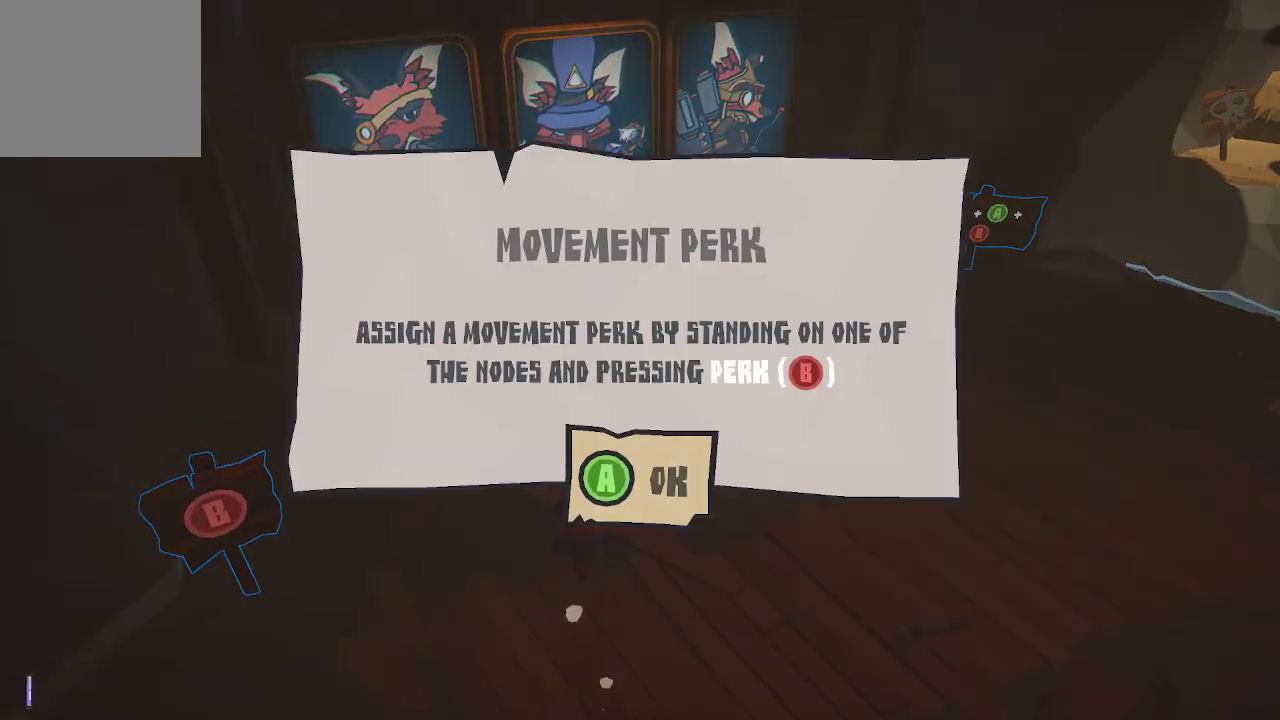
{"dt_ms": 500, "buttons": [], "left_stick": "center", "right_stick": "center", "events": []}
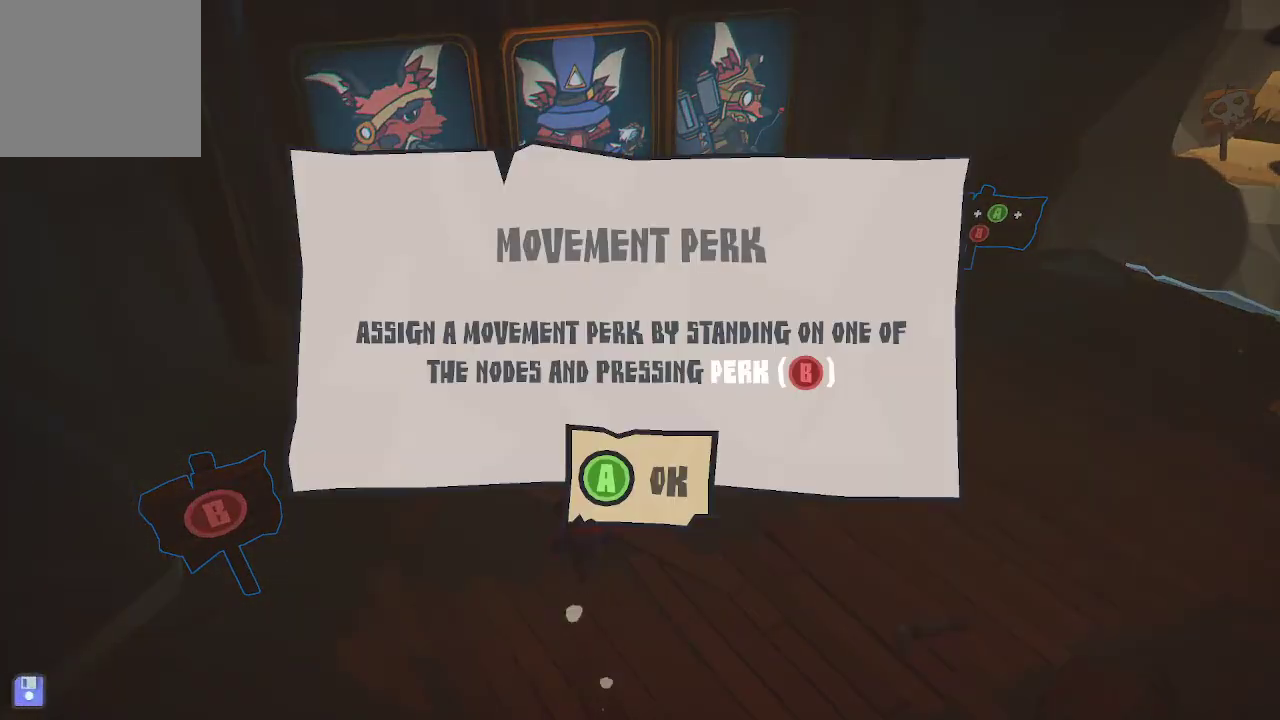
{"dt_ms": 500, "buttons": [], "left_stick": "center", "right_stick": "center", "events": []}
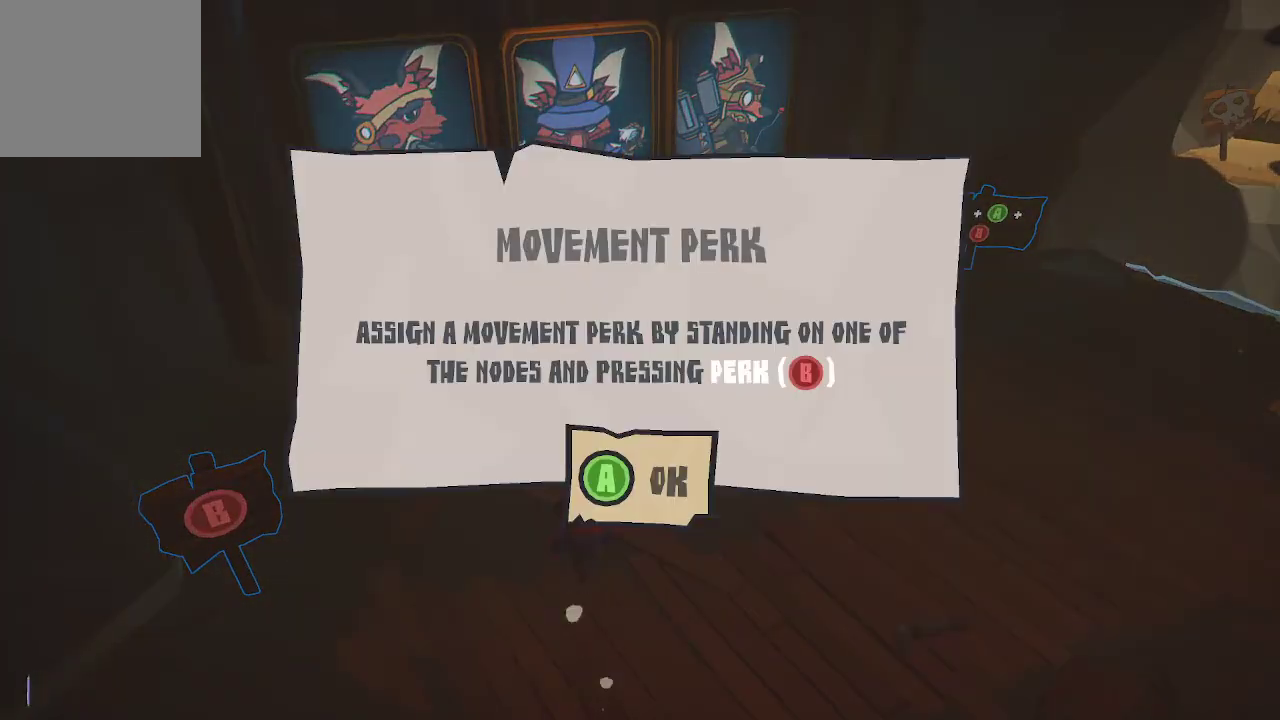
{"dt_ms": 500, "buttons": [], "left_stick": "center", "right_stick": "center", "events": []}
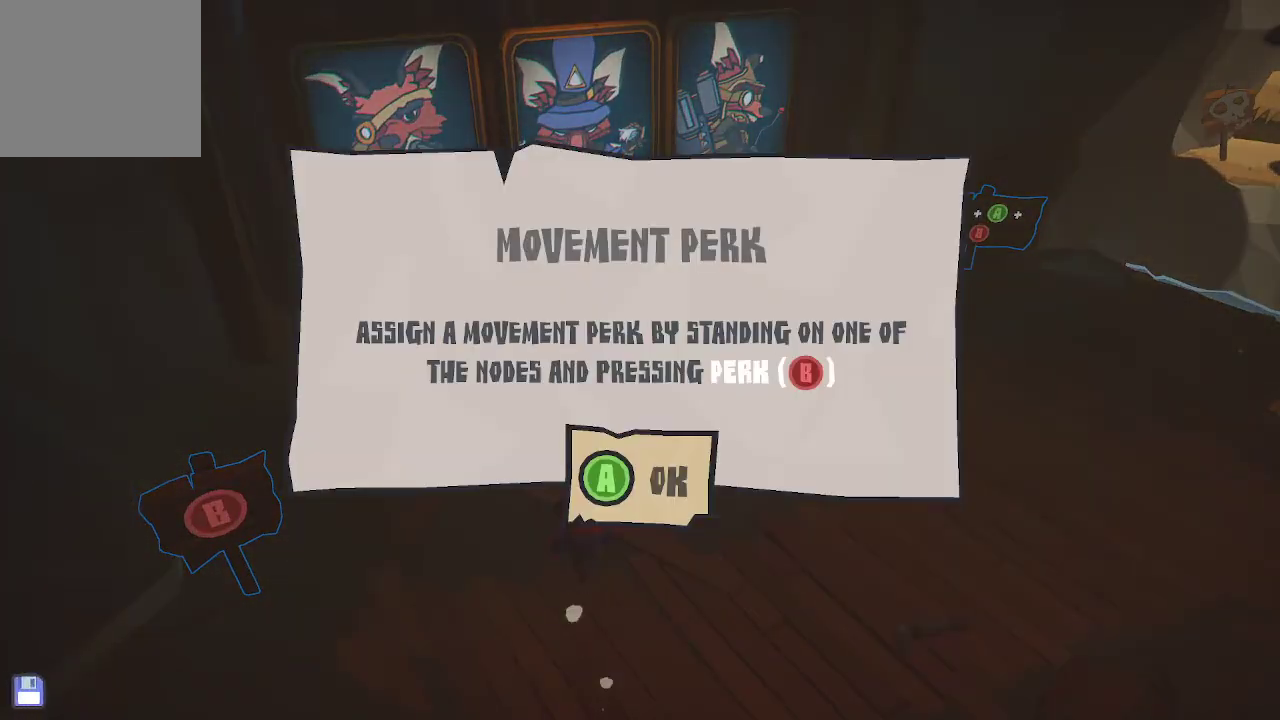
{"dt_ms": 500, "buttons": [], "left_stick": "center", "right_stick": "center", "events": [[33, "A", "down"], [100, "A", "up"]]}